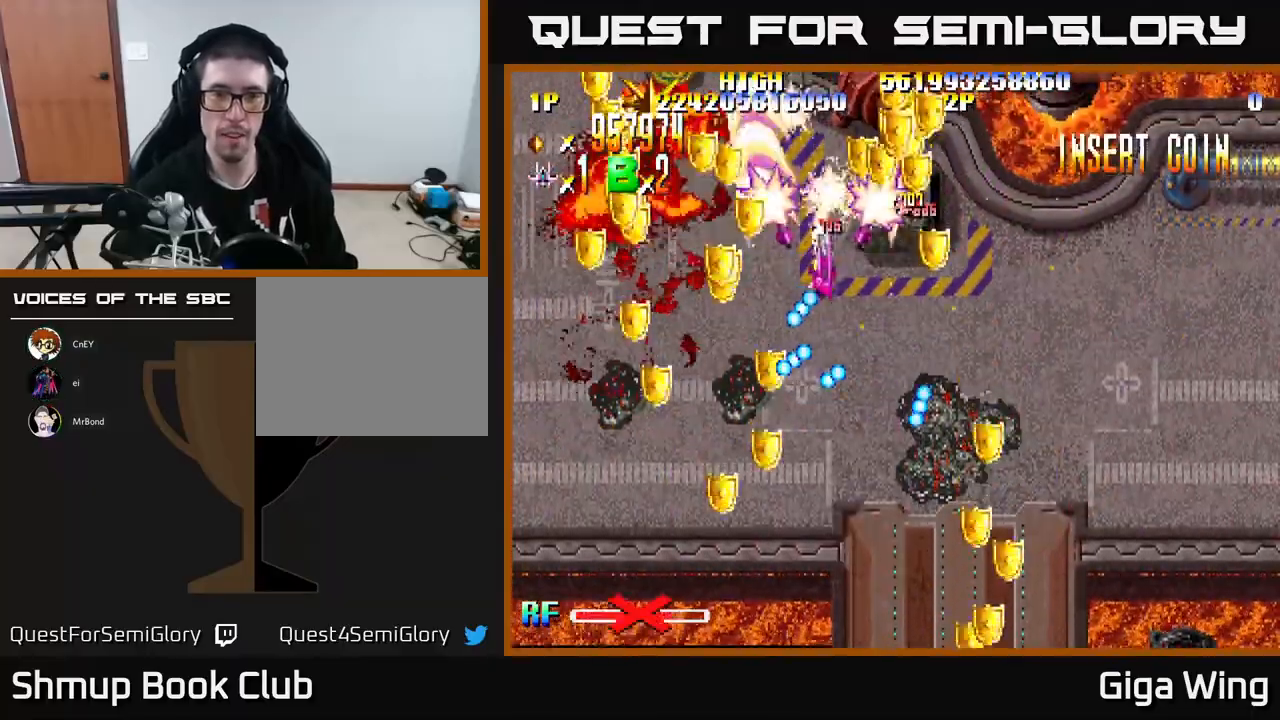
Gameplay with a controller (Xbox layout); each line is a JSON object with the inputs held at the frame after it. "events" lists button and stick changes between this image and that frame as [ms after this image, input, new state], when the widget could be followed in between. Not read: right_stick.
{"buttons": ["R2", "DPAD_DOWN", "DPAD_LEFT"], "left_stick": "center", "events": [[117, "DPAD_DOWN", "up"], [233, "DPAD_DOWN", "down"]]}
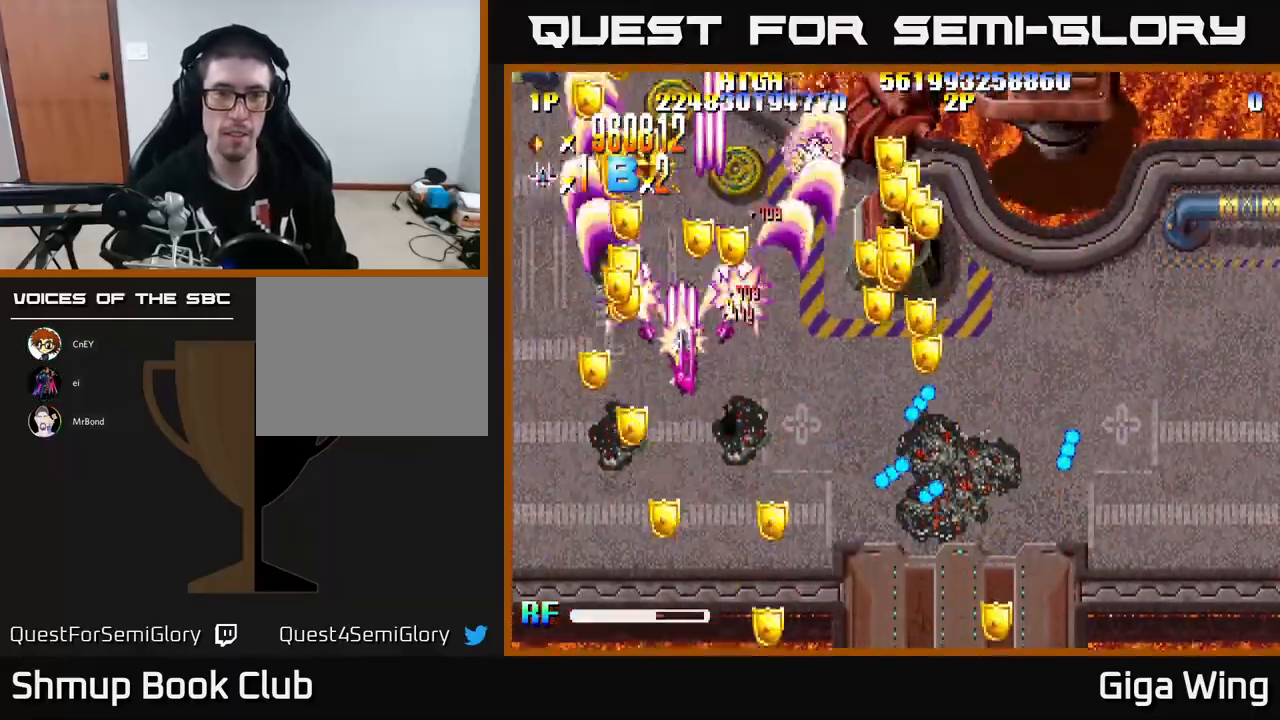
{"buttons": ["R2", "DPAD_DOWN", "DPAD_RIGHT"], "left_stick": "center", "events": [[100, "DPAD_DOWN", "up"], [200, "DPAD_UP", "down"], [233, "DPAD_LEFT", "up"], [250, "DPAD_RIGHT", "down"], [250, "DPAD_UP", "up"], [400, "DPAD_DOWN", "down"]]}
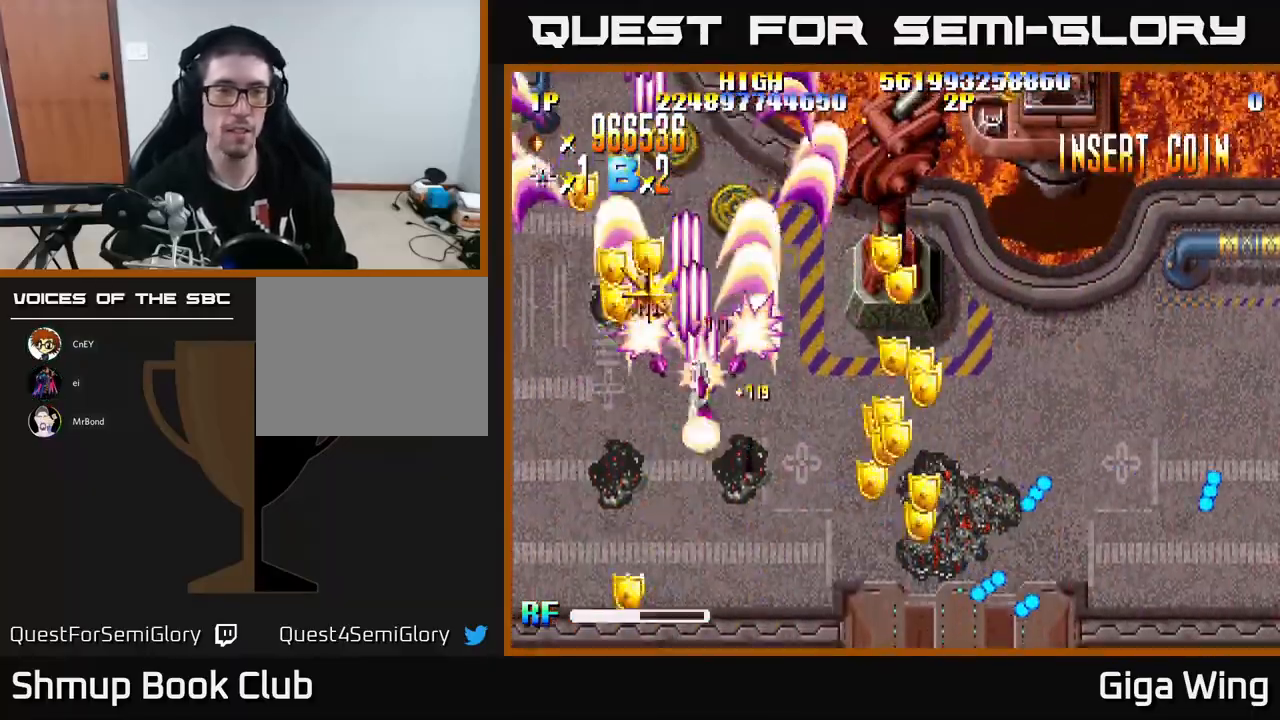
{"buttons": ["R2", "DPAD_RIGHT"], "left_stick": "center", "events": [[33, "DPAD_RIGHT", "up"], [50, "DPAD_DOWN", "up"], [67, "DPAD_LEFT", "down"], [250, "DPAD_UP", "down"], [417, "DPAD_LEFT", "up"], [450, "DPAD_RIGHT", "down"], [500, "DPAD_UP", "up"]]}
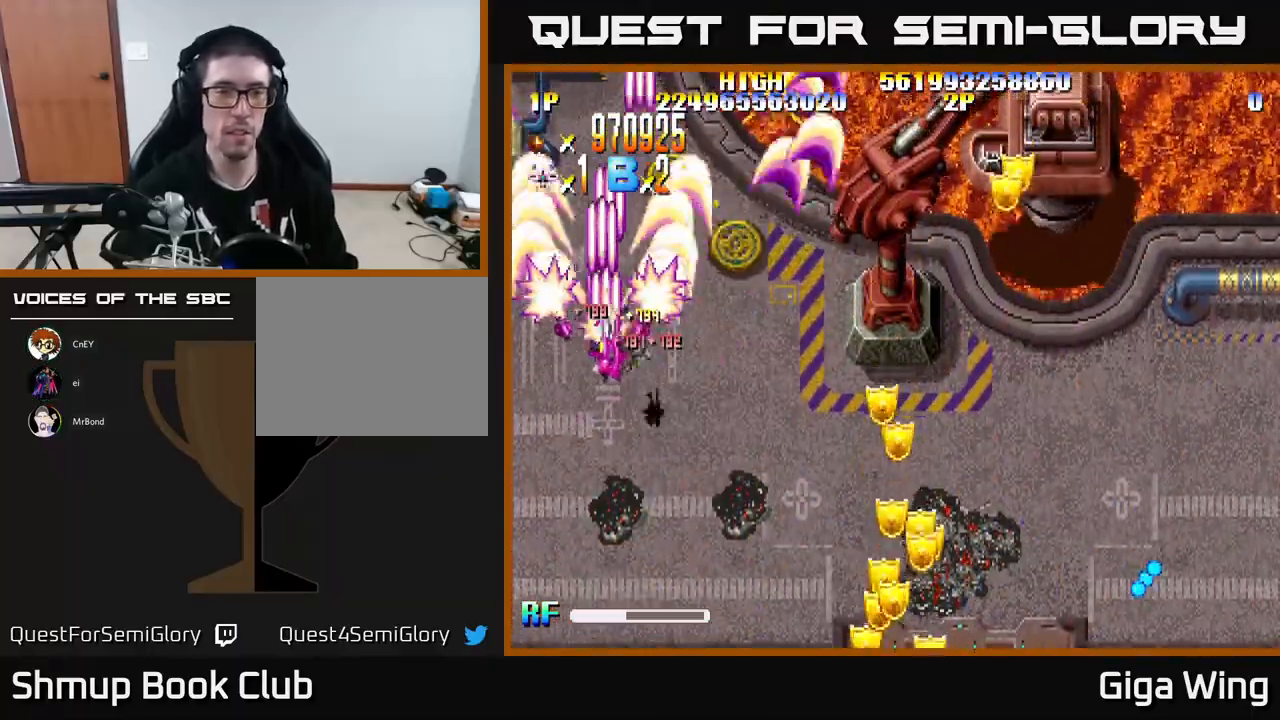
{"buttons": ["R2", "DPAD_DOWN", "DPAD_RIGHT"], "left_stick": "center", "events": [[67, "DPAD_DOWN", "down"]]}
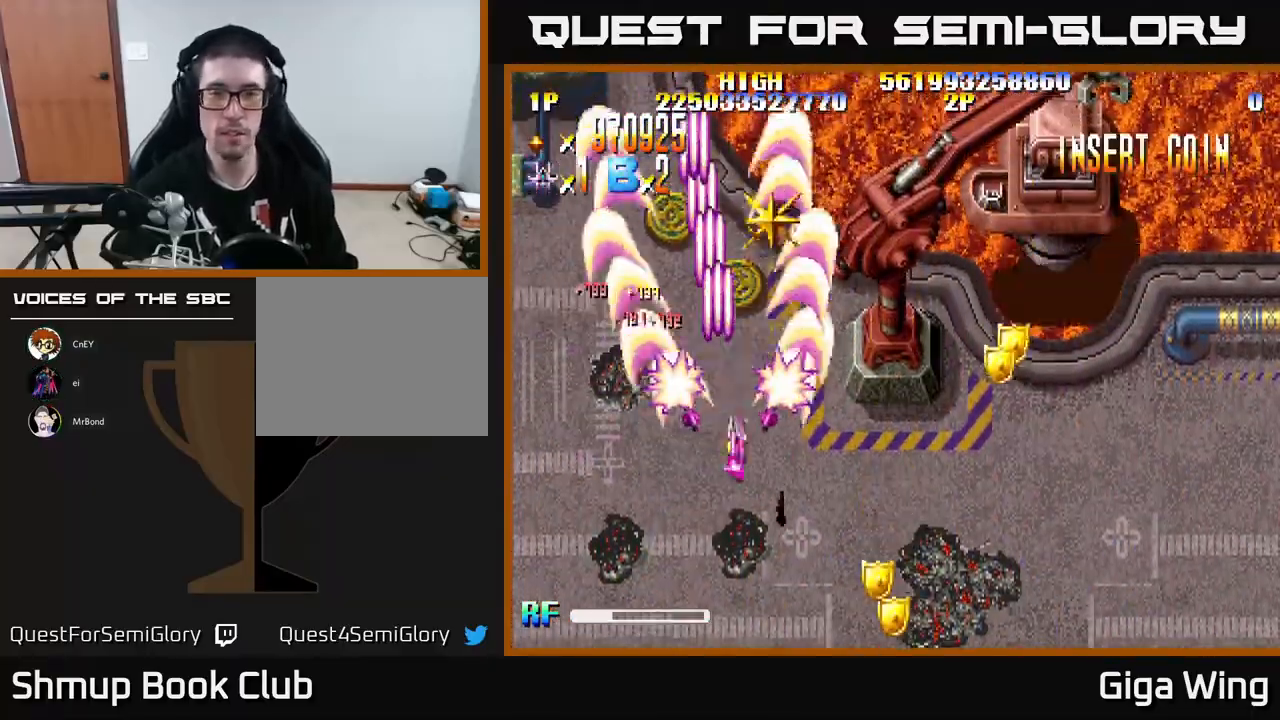
{"buttons": ["R2", "DPAD_UP"], "left_stick": "center", "events": [[300, "DPAD_DOWN", "up"], [317, "DPAD_RIGHT", "up"], [350, "DPAD_UP", "down"], [367, "DPAD_LEFT", "down"], [467, "DPAD_LEFT", "up"]]}
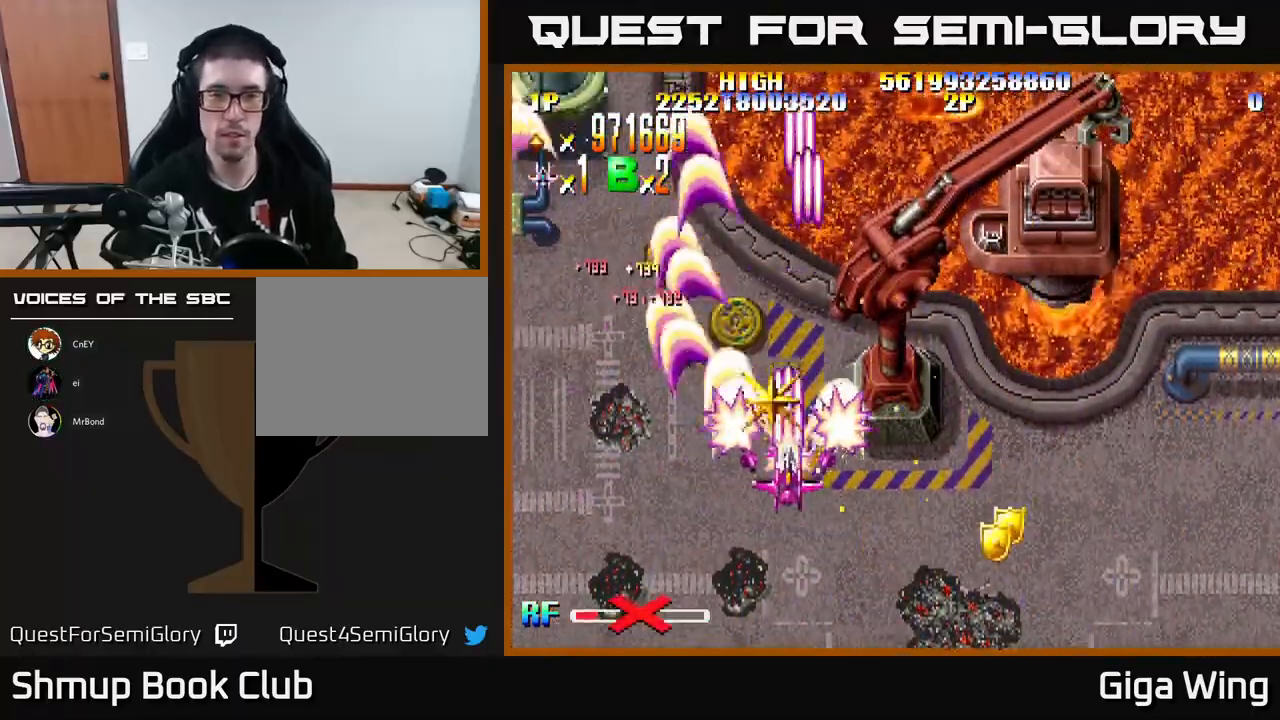
{"buttons": ["R2", "DPAD_UP"], "left_stick": "center", "events": [[17, "DPAD_RIGHT", "down"], [250, "DPAD_UP", "up"], [350, "DPAD_UP", "down"], [450, "DPAD_RIGHT", "up"]]}
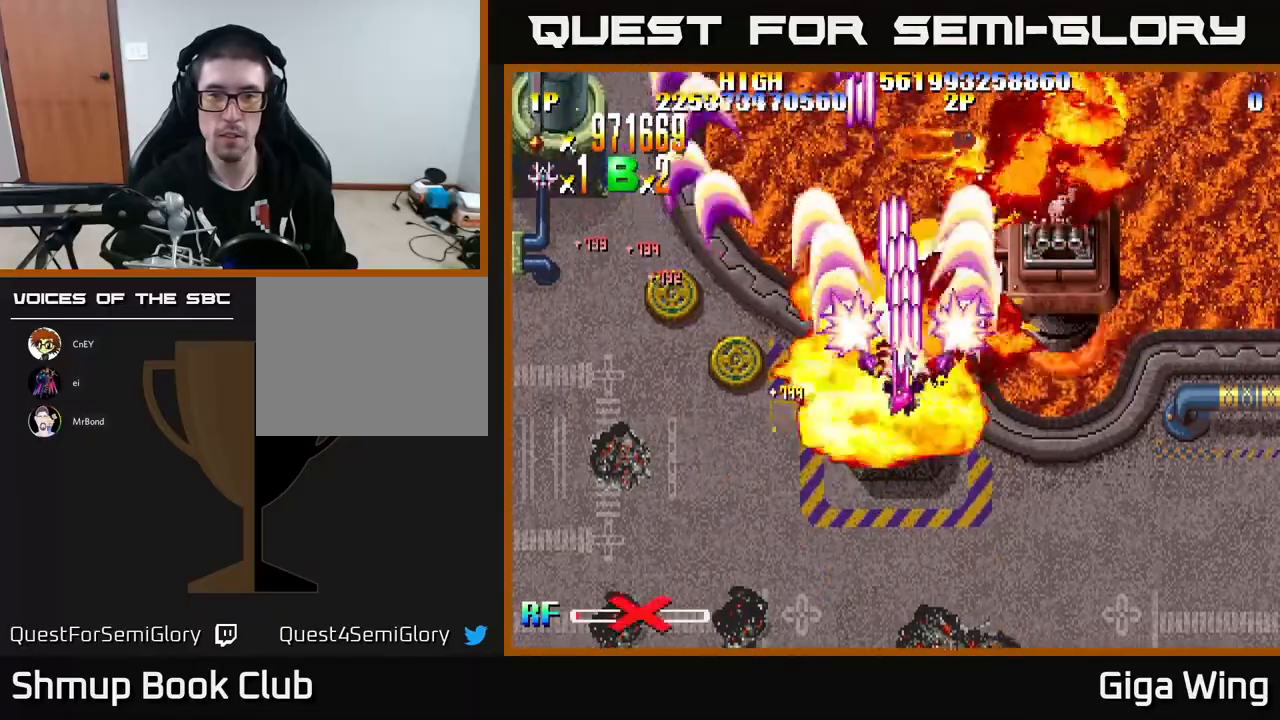
{"buttons": ["R2", "DPAD_RIGHT"], "left_stick": "center", "events": [[100, "DPAD_RIGHT", "down"], [317, "DPAD_UP", "up"]]}
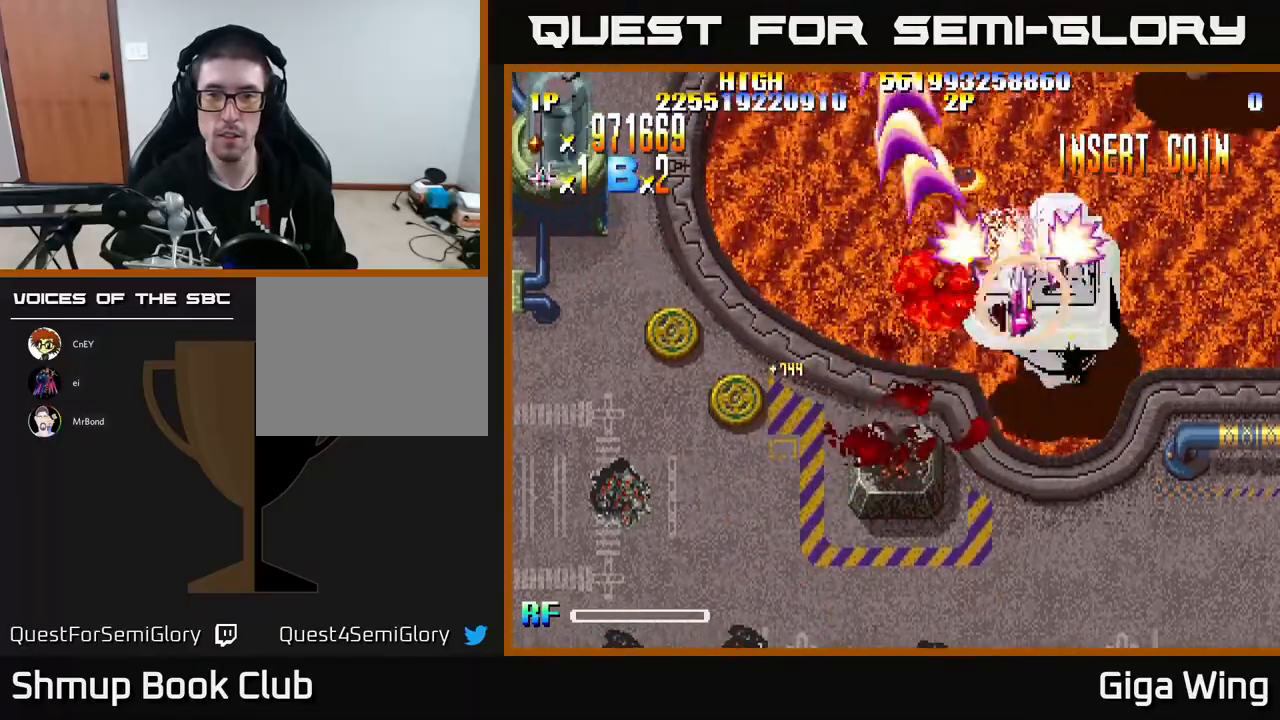
{"buttons": ["R2", "DPAD_DOWN", "DPAD_LEFT"], "left_stick": "center", "events": [[33, "DPAD_DOWN", "down"], [133, "DPAD_RIGHT", "up"], [233, "DPAD_LEFT", "down"], [417, "DPAD_DOWN", "up"], [467, "DPAD_DOWN", "down"]]}
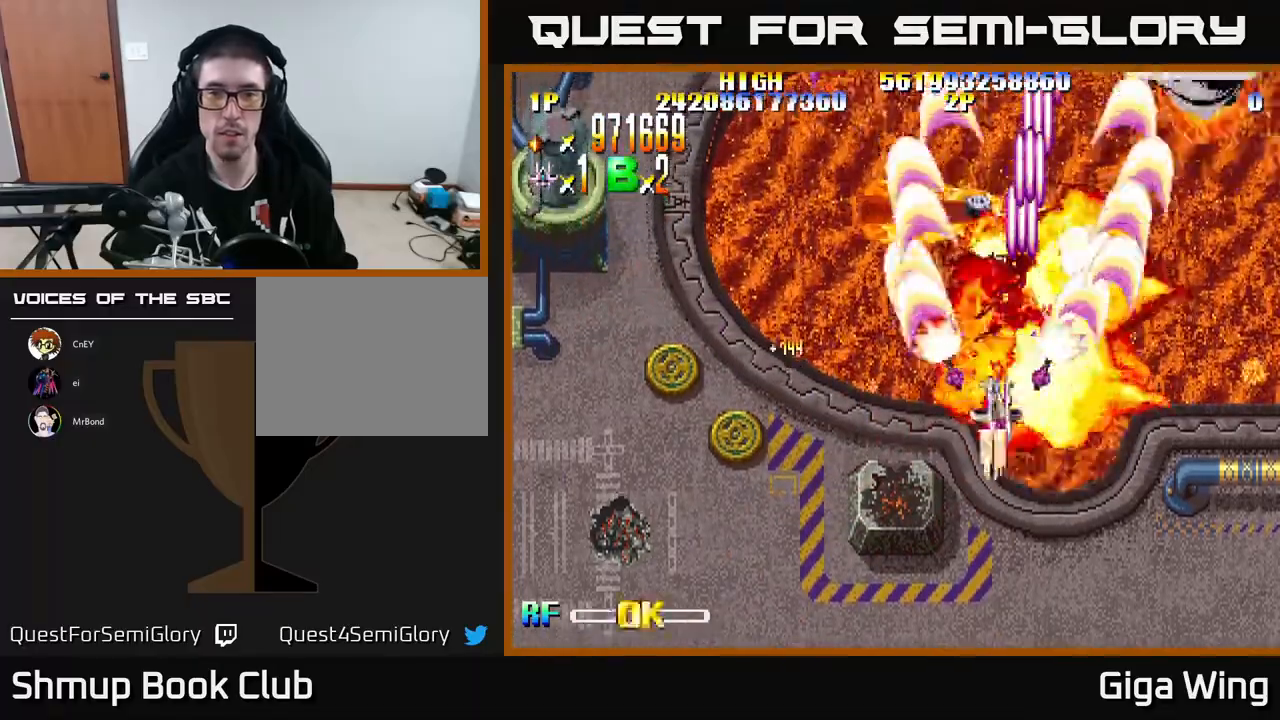
{"buttons": ["R2", "DPAD_RIGHT"], "left_stick": "center", "events": [[33, "DPAD_LEFT", "up"], [83, "DPAD_LEFT", "down"], [267, "DPAD_LEFT", "up"], [367, "DPAD_RIGHT", "down"], [417, "DPAD_DOWN", "up"]]}
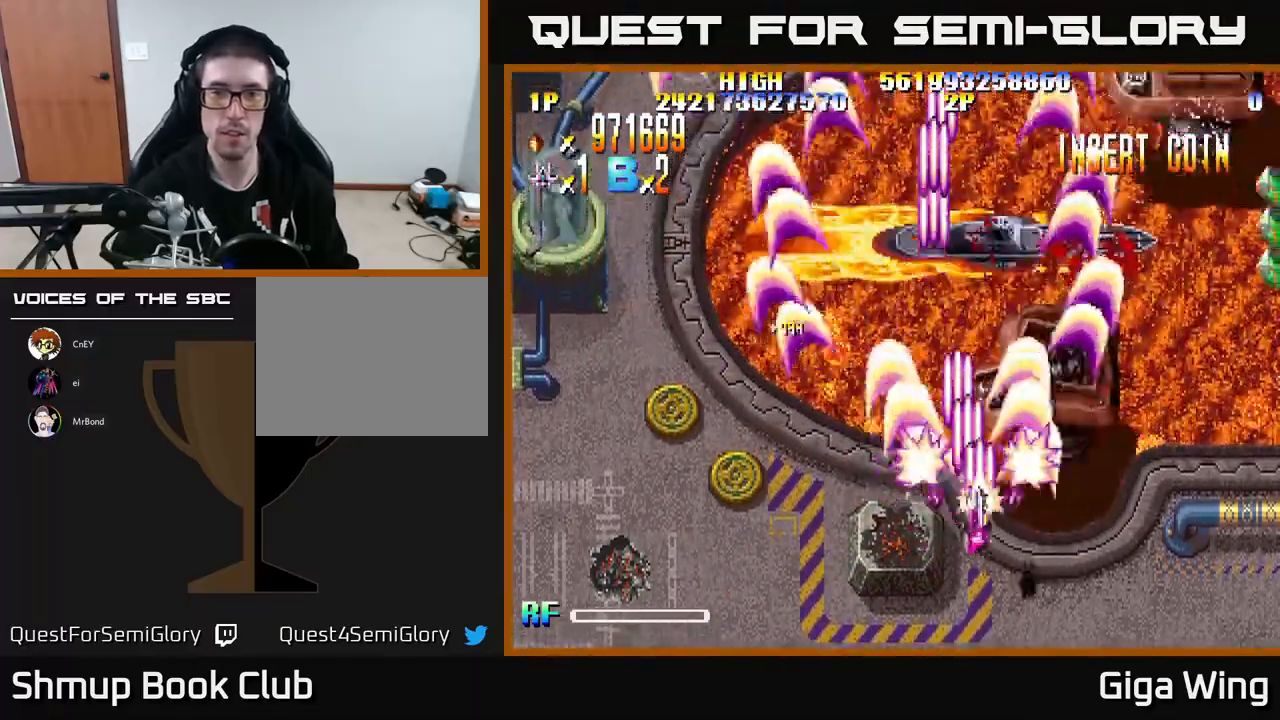
{"buttons": ["R2", "DPAD_UP", "DPAD_RIGHT"], "left_stick": "center", "events": [[17, "DPAD_UP", "down"]]}
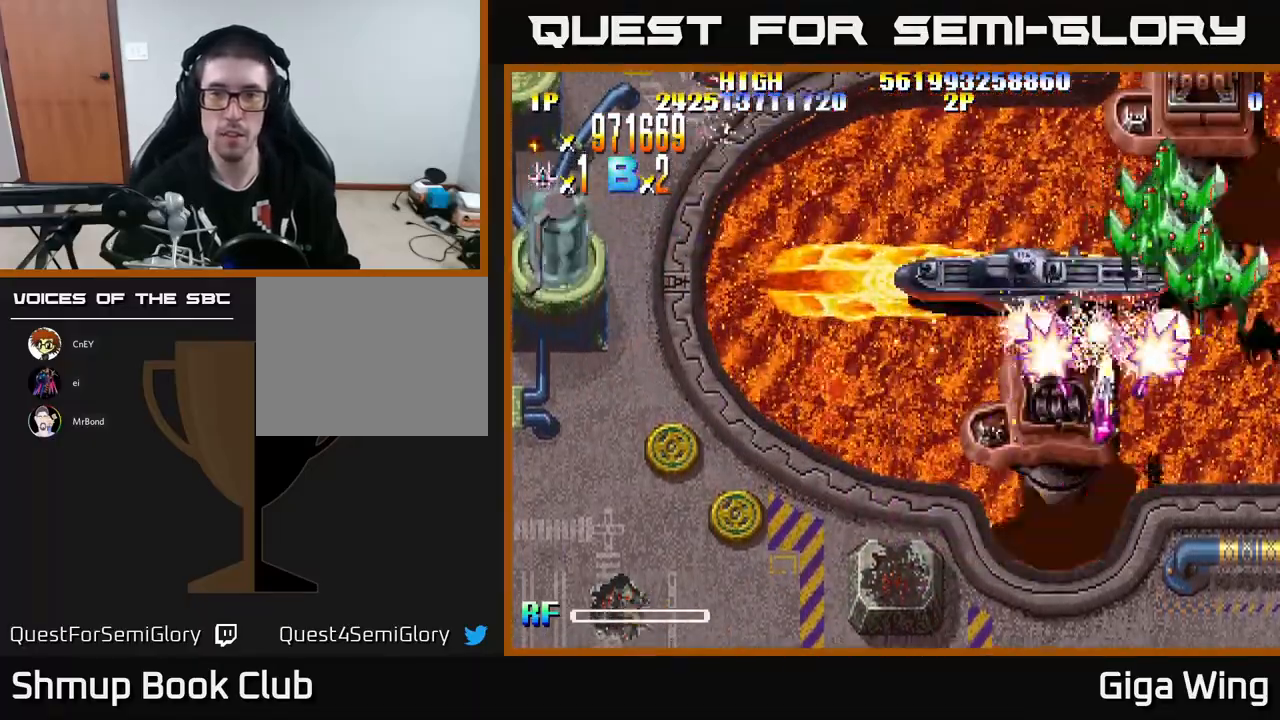
{"buttons": ["R2", "DPAD_LEFT"], "left_stick": "center"}
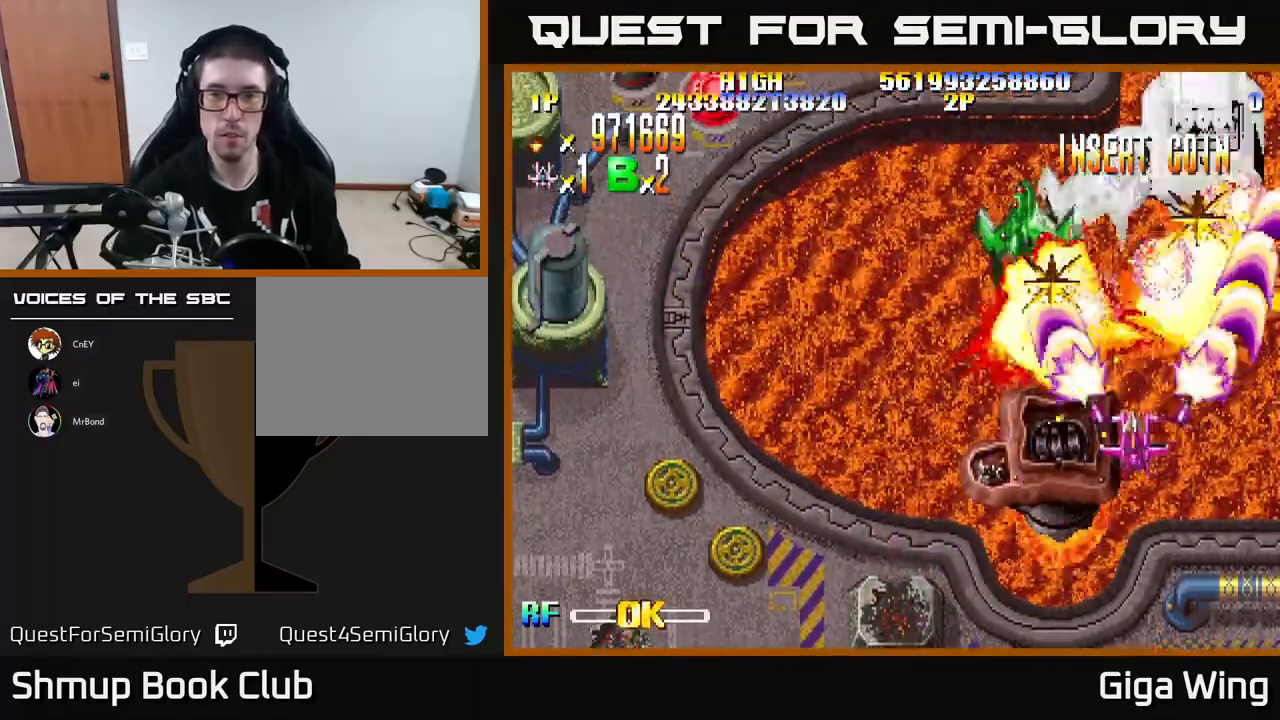
{"buttons": ["R2", "DPAD_UP", "DPAD_RIGHT"], "left_stick": "center", "events": [[250, "DPAD_UP", "down"], [267, "DPAD_LEFT", "up"], [300, "DPAD_RIGHT", "down"]]}
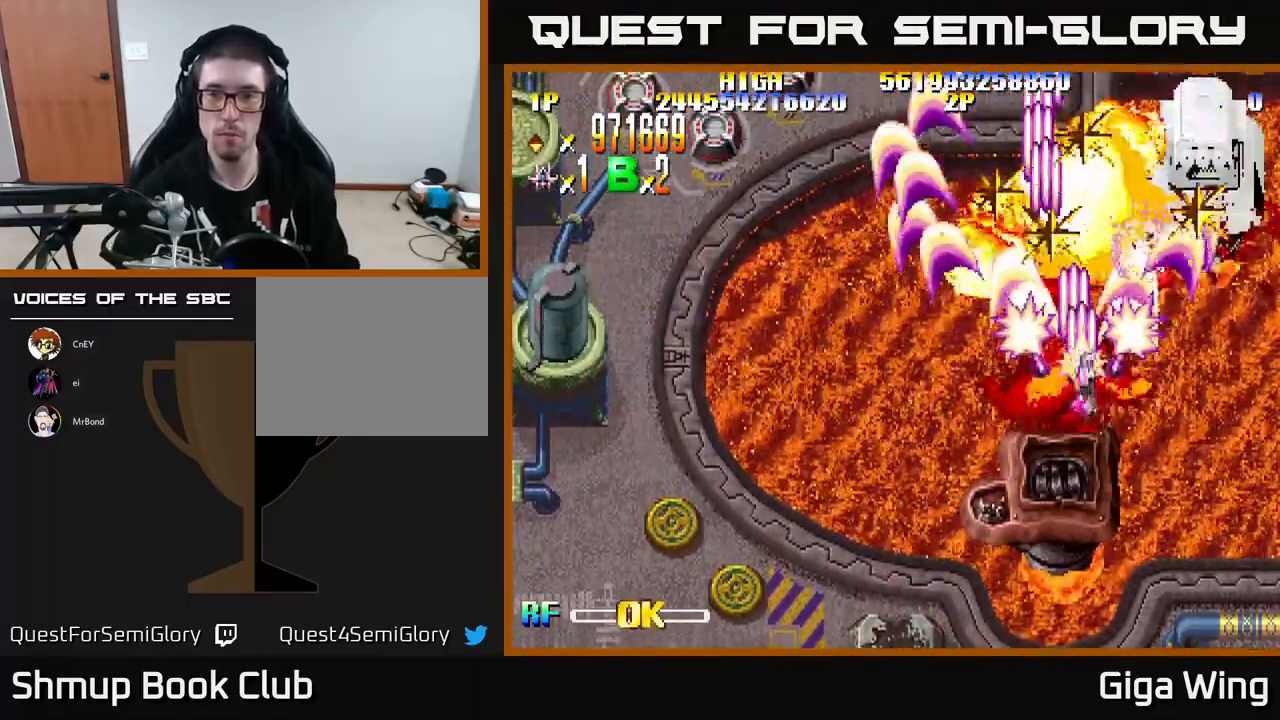
{"buttons": ["R2", "DPAD_LEFT"], "left_stick": "center", "events": [[67, "DPAD_UP", "up"], [183, "DPAD_RIGHT", "up"], [267, "DPAD_UP", "down"], [333, "DPAD_LEFT", "down"], [383, "DPAD_UP", "up"]]}
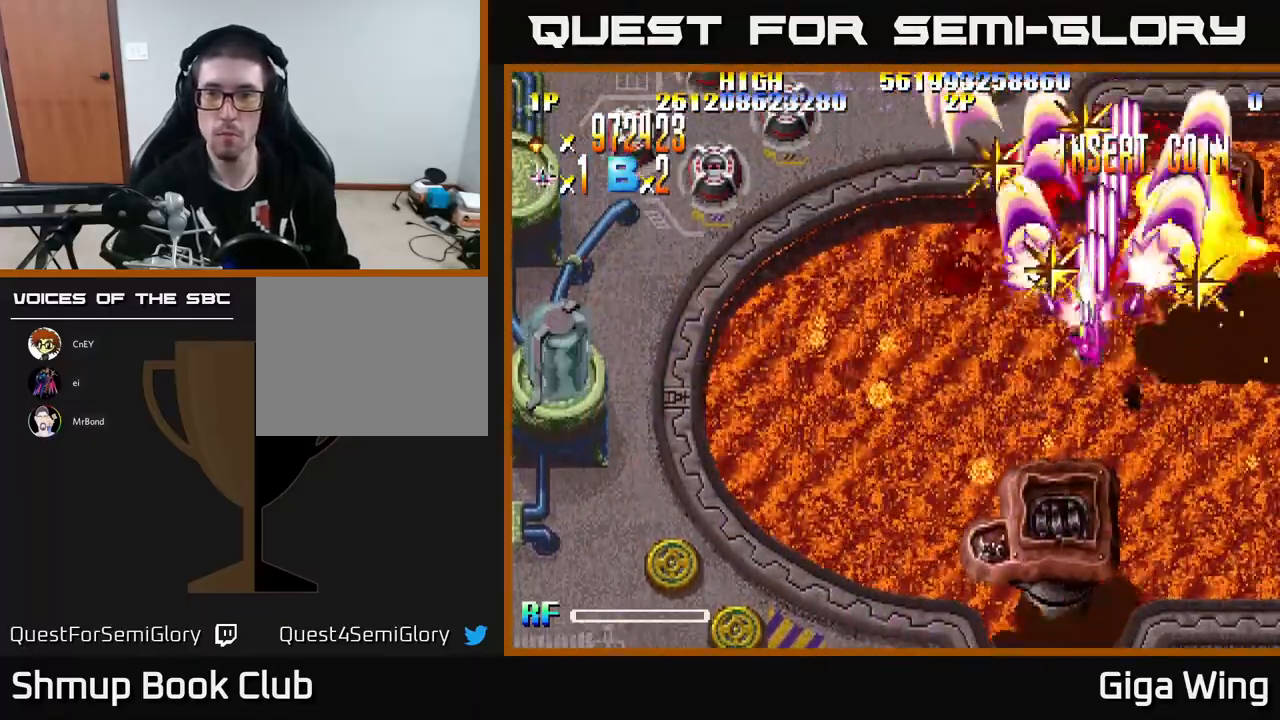
{"buttons": ["R2", "DPAD_DOWN", "DPAD_RIGHT"], "left_stick": "center", "events": [[100, "DPAD_LEFT", "up"], [117, "DPAD_RIGHT", "down"], [217, "DPAD_DOWN", "down"]]}
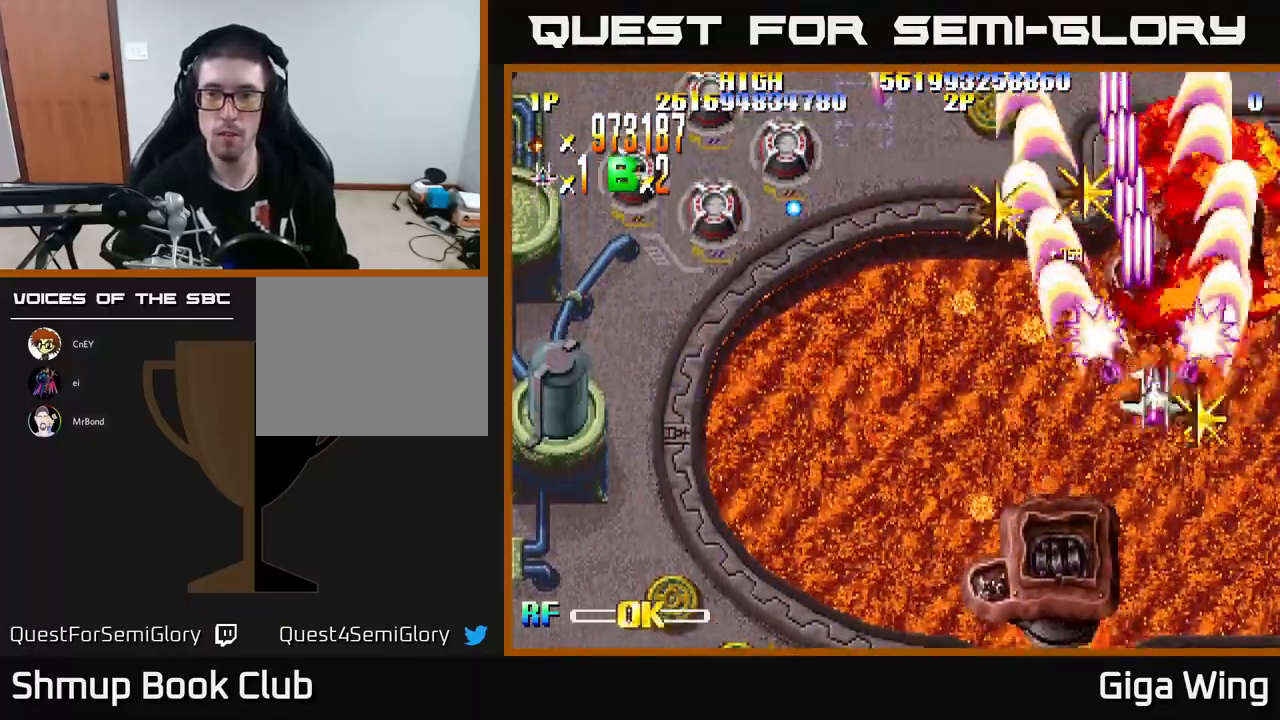
{"buttons": ["R2", "DPAD_UP", "DPAD_LEFT"], "left_stick": "center", "events": [[133, "DPAD_RIGHT", "up"], [167, "DPAD_DOWN", "up"], [167, "DPAD_LEFT", "down"], [233, "DPAD_UP", "down"]]}
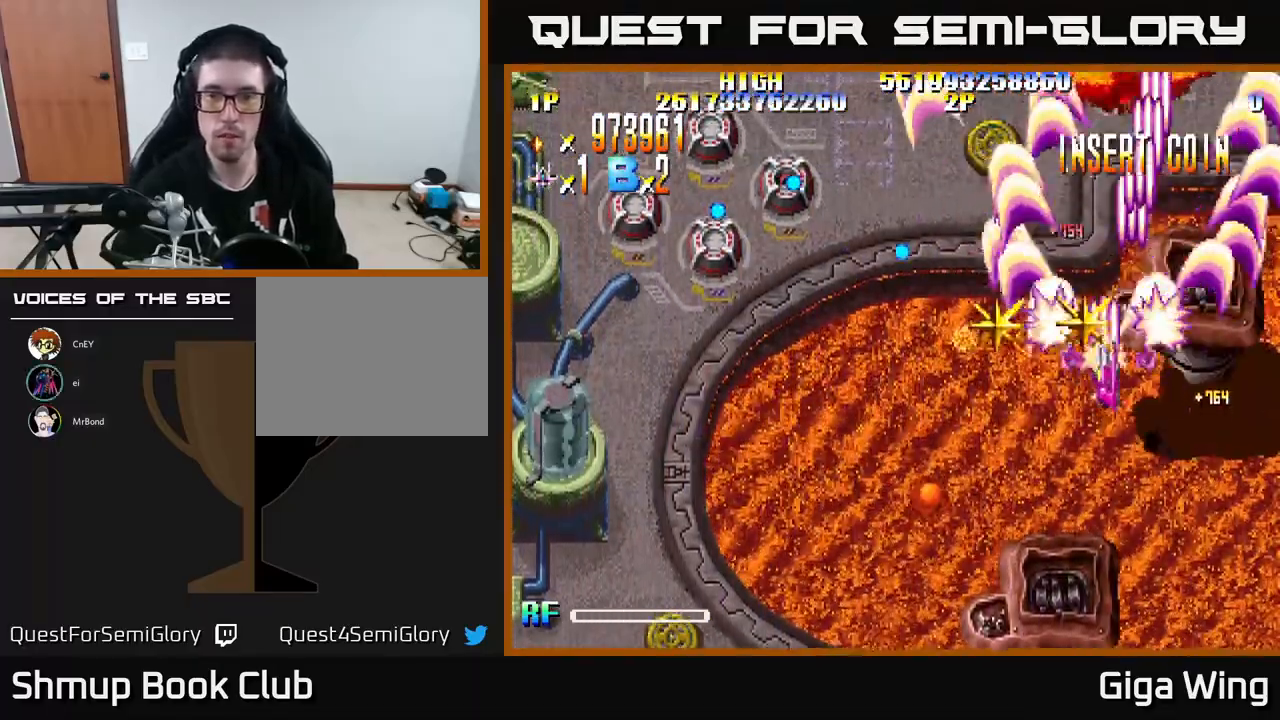
{"buttons": ["R2", "DPAD_DOWN", "DPAD_LEFT"], "left_stick": "center", "events": [[33, "DPAD_UP", "up"], [117, "DPAD_DOWN", "down"]]}
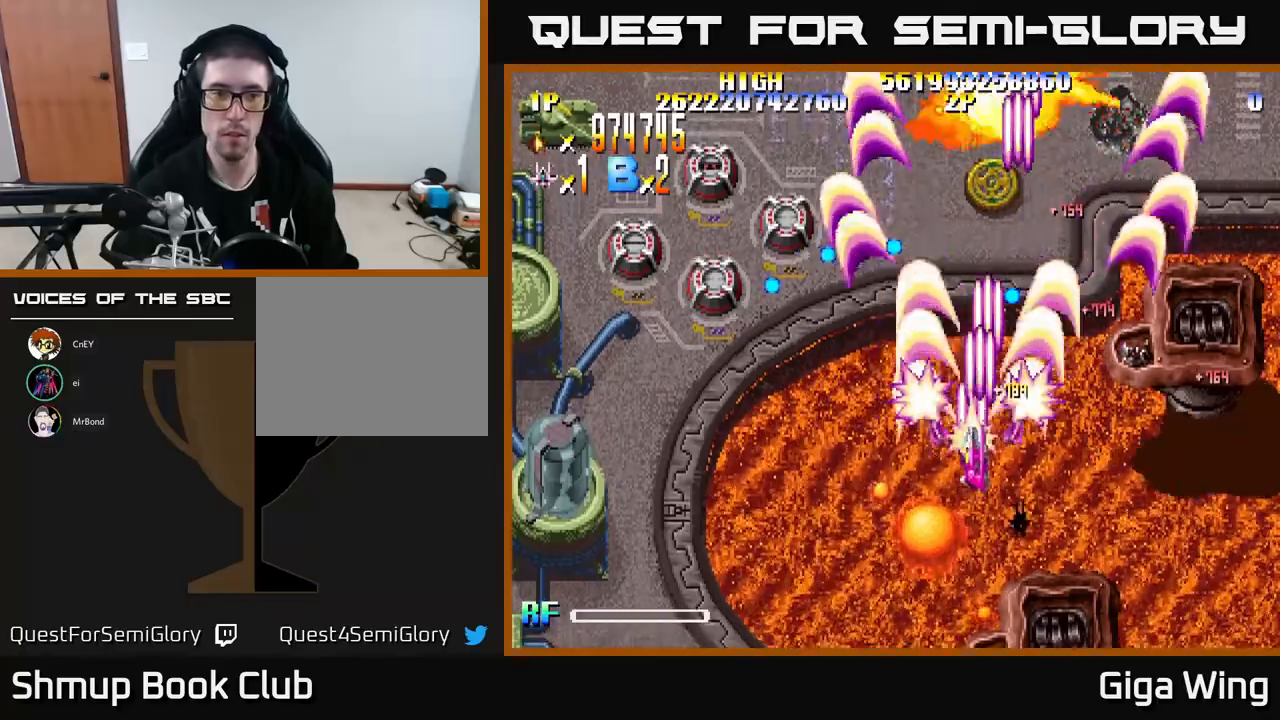
{"buttons": ["R2", "DPAD_LEFT"], "left_stick": "center", "events": [[317, "DPAD_DOWN", "up"]]}
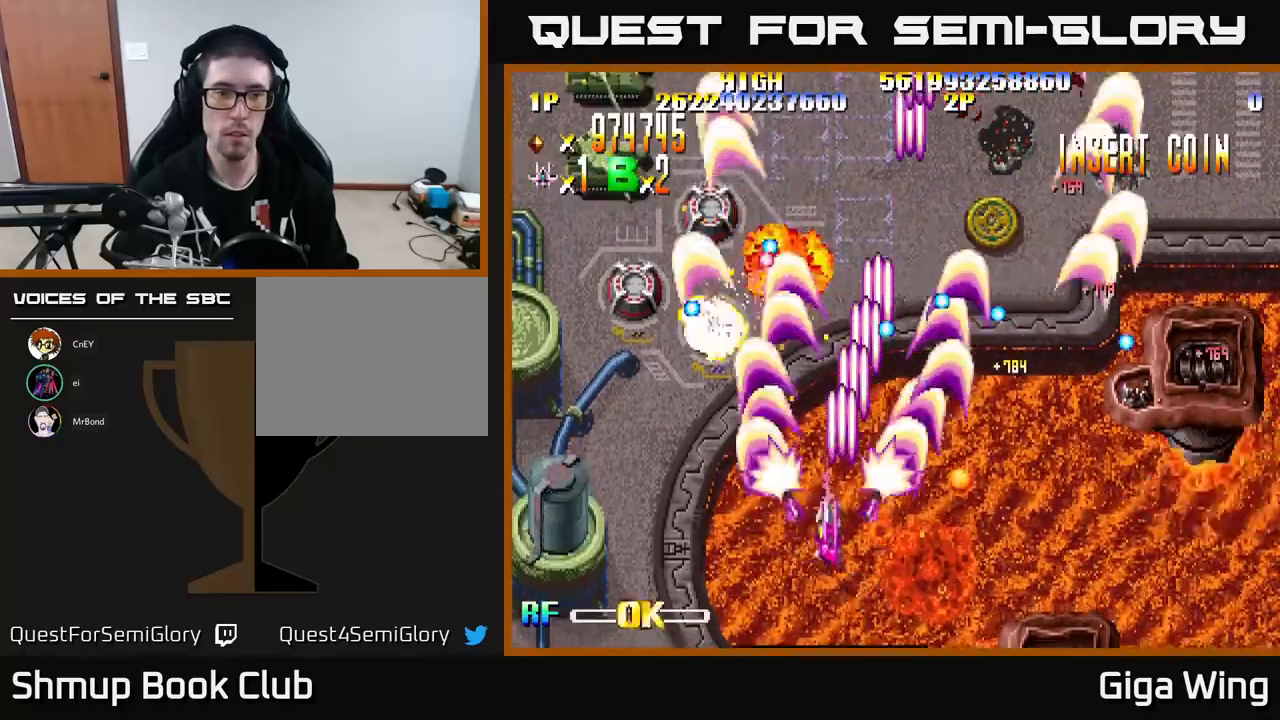
{"buttons": ["R2", "DPAD_DOWN", "DPAD_LEFT"], "left_stick": "center", "events": [[383, "DPAD_DOWN", "down"]]}
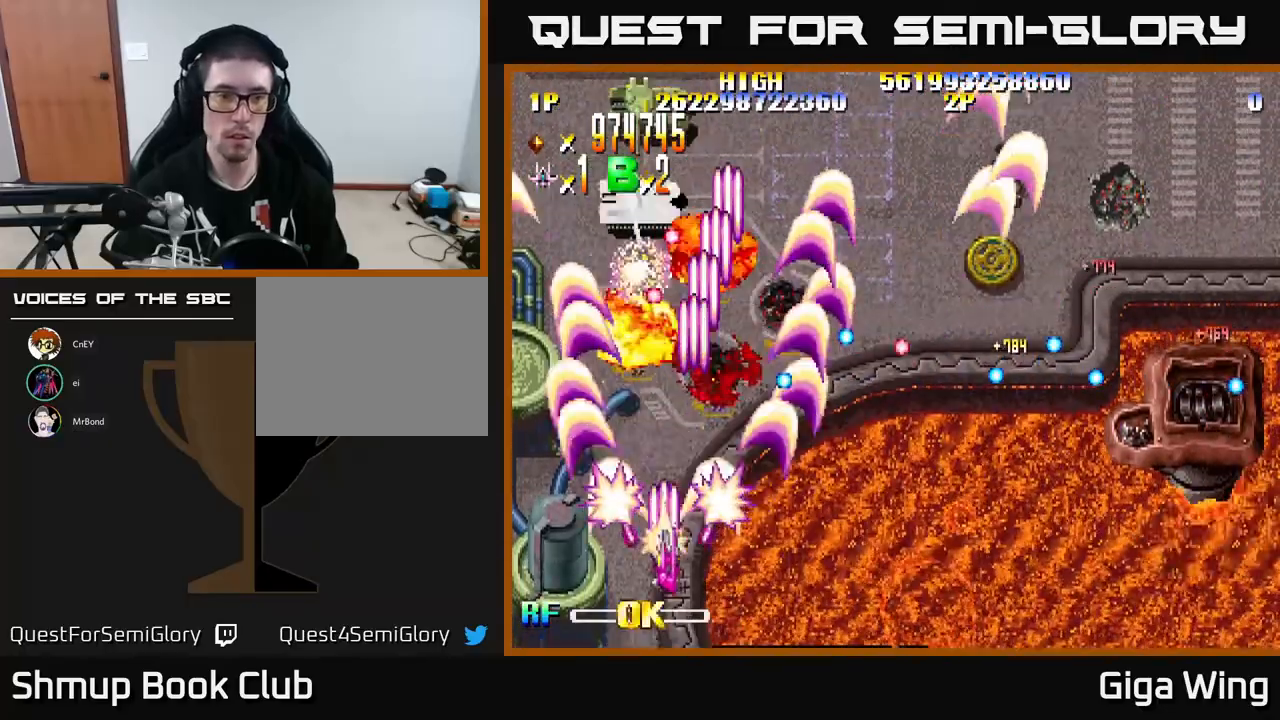
{"buttons": ["R2", "DPAD_UP", "DPAD_RIGHT"], "left_stick": "center", "events": [[200, "DPAD_DOWN", "up"], [333, "DPAD_UP", "down"], [367, "DPAD_LEFT", "up"], [417, "DPAD_RIGHT", "down"]]}
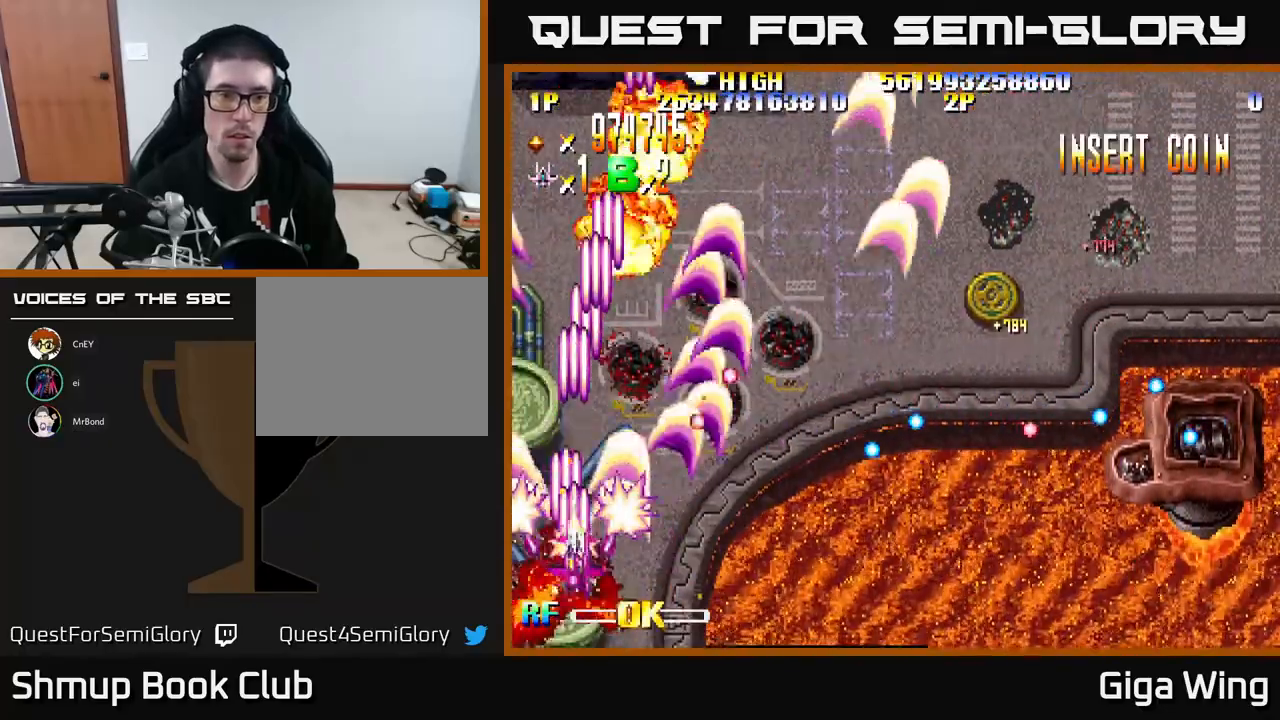
{"buttons": ["R2", "DPAD_UP", "DPAD_RIGHT"], "left_stick": "center", "events": [[100, "DPAD_RIGHT", "up"], [200, "DPAD_RIGHT", "down"]]}
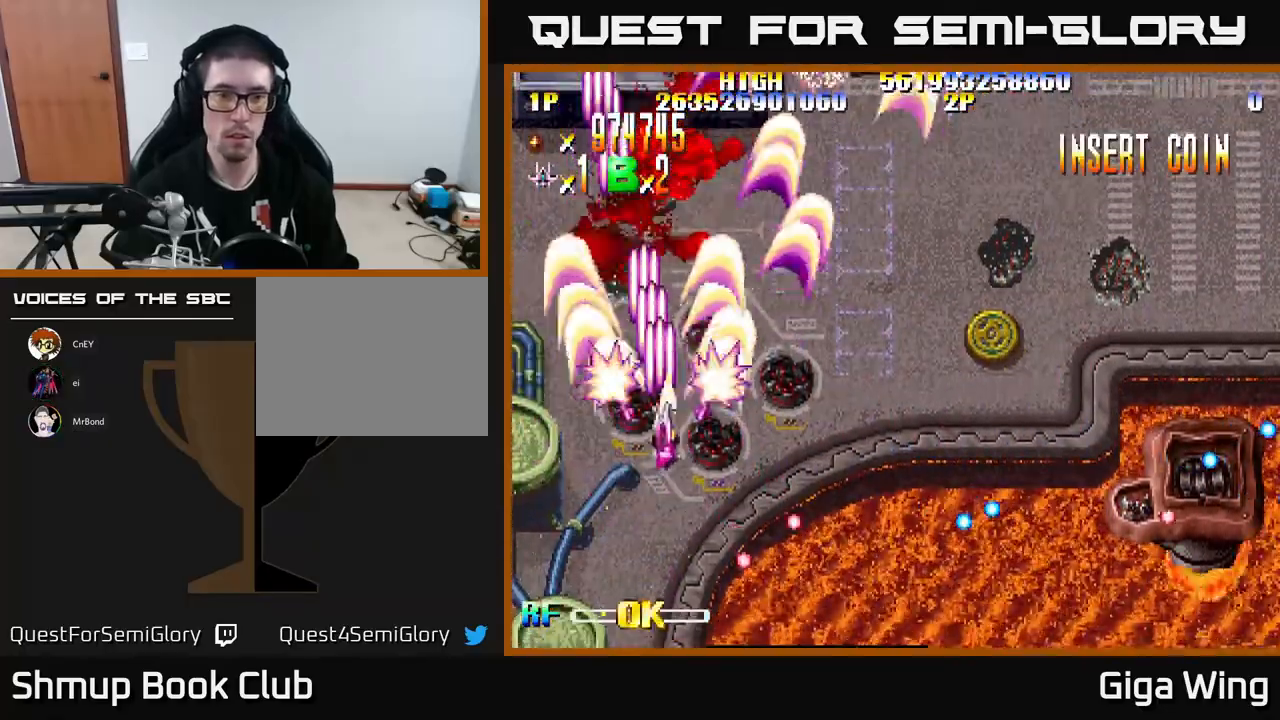
{"buttons": ["R2", "DPAD_RIGHT"], "left_stick": "center", "events": [[67, "DPAD_UP", "up"]]}
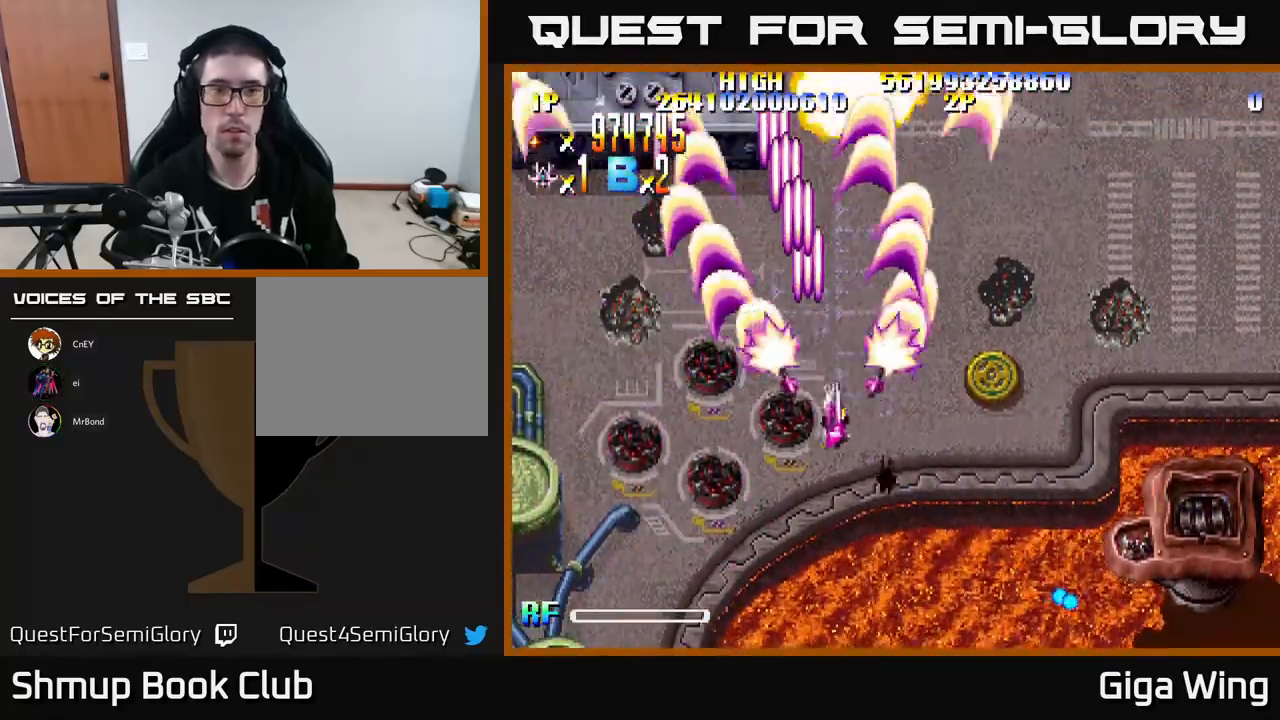
{"buttons": ["R2", "DPAD_RIGHT"], "left_stick": "center", "events": []}
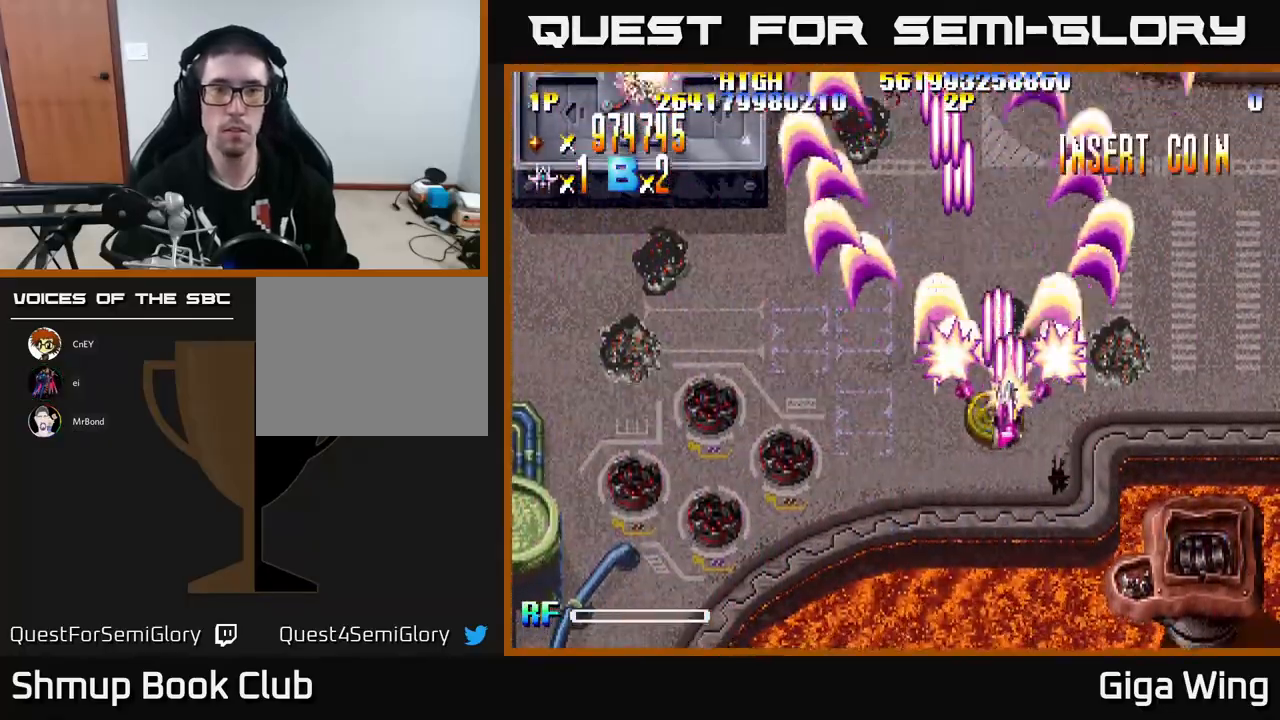
{"buttons": ["R2", "DPAD_DOWN", "DPAD_RIGHT"], "left_stick": "center", "events": [[467, "DPAD_DOWN", "down"]]}
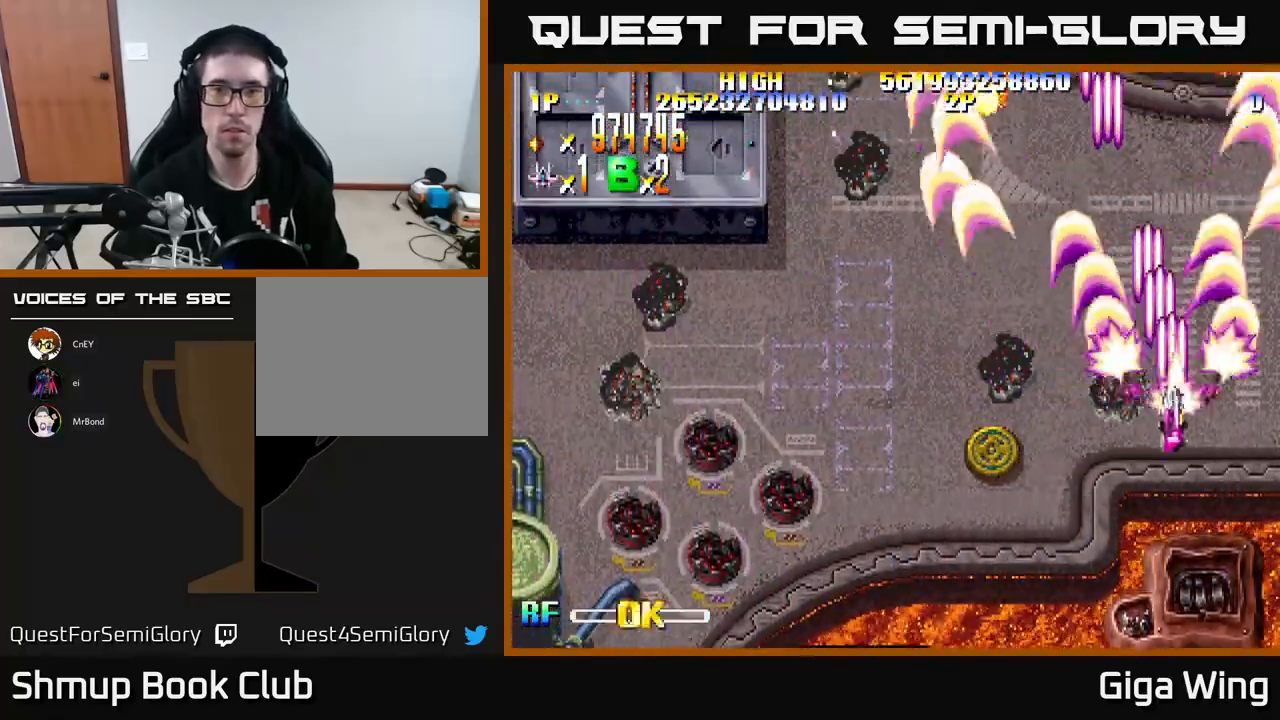
{"buttons": ["R2", "DPAD_LEFT"], "left_stick": "center", "events": [[33, "DPAD_RIGHT", "up"], [117, "DPAD_LEFT", "down"], [150, "DPAD_DOWN", "up"]]}
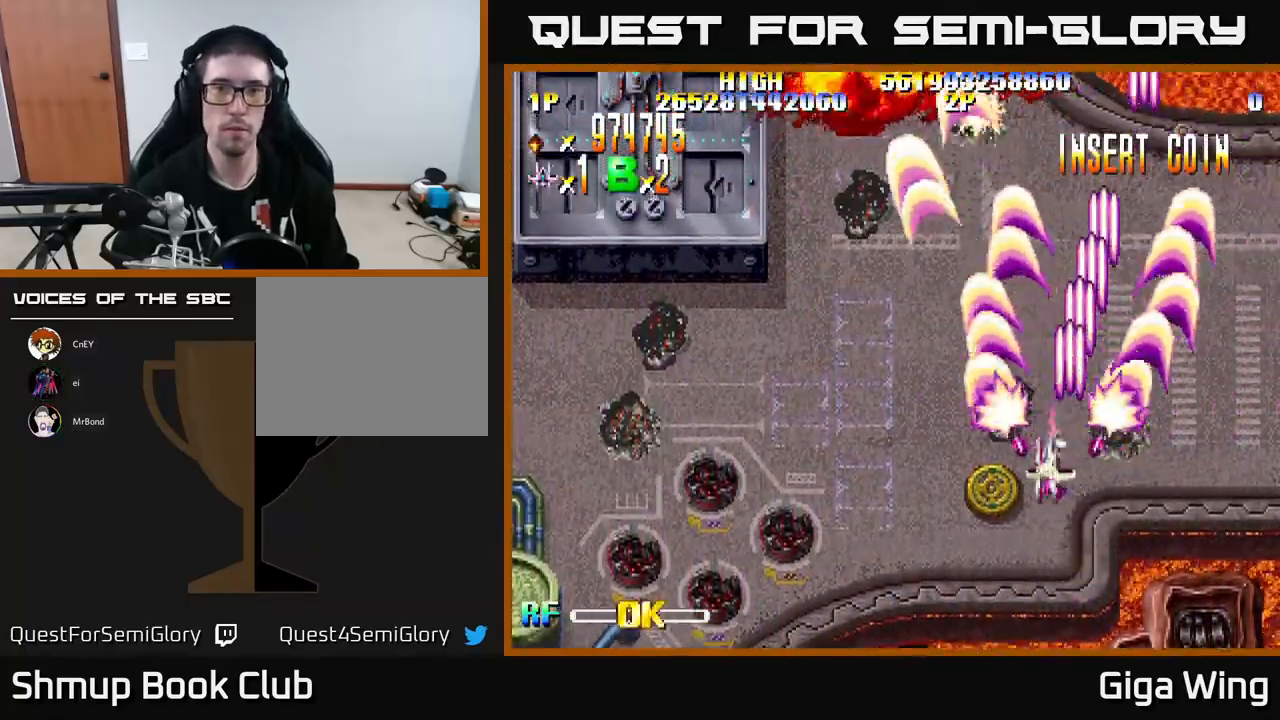
{"buttons": ["R2", "DPAD_LEFT"], "left_stick": "center", "events": []}
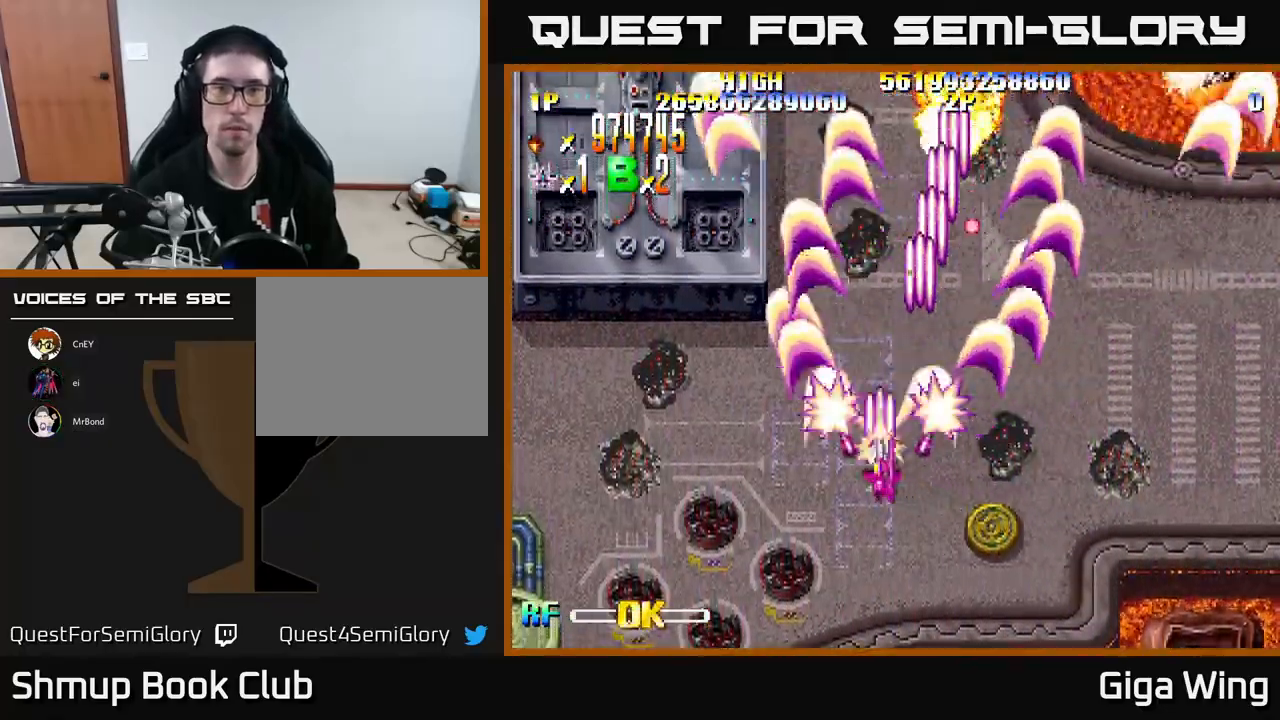
{"buttons": ["R2", "DPAD_UP", "DPAD_LEFT"], "left_stick": "center", "events": [[250, "DPAD_UP", "down"]]}
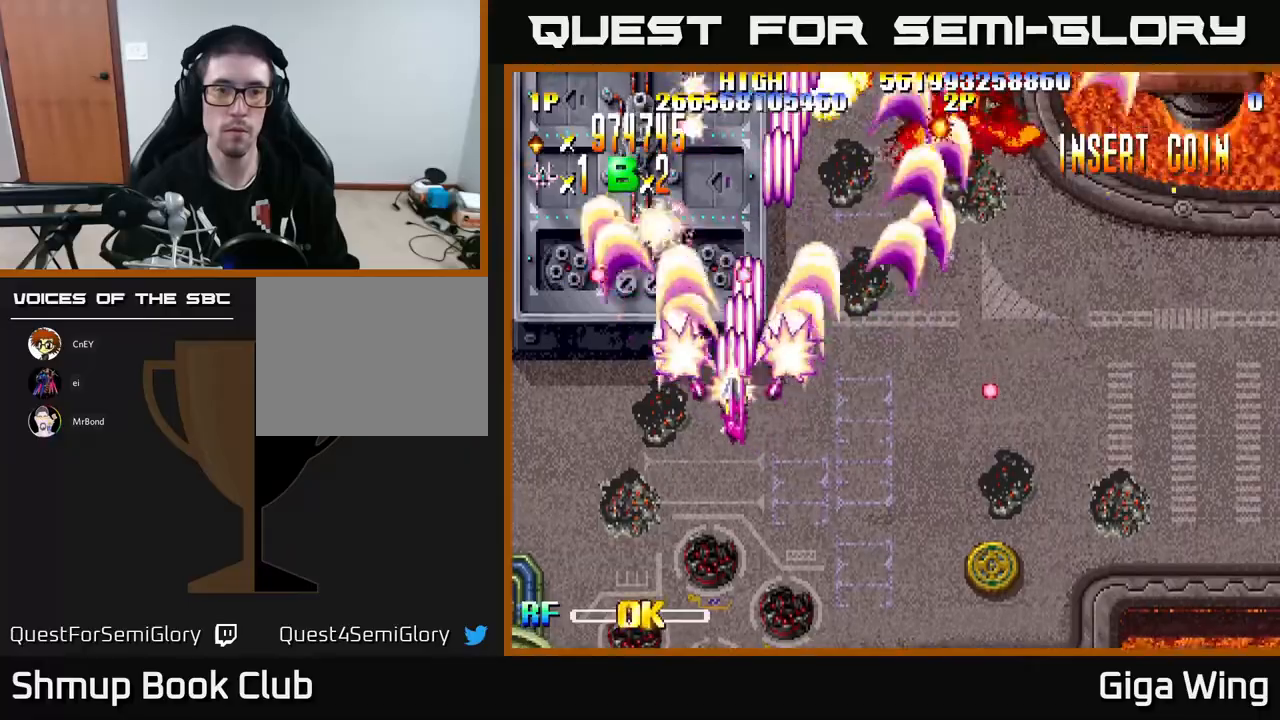
{"buttons": ["R2", "DPAD_UP"], "left_stick": "center", "events": [[117, "DPAD_UP", "up"], [150, "DPAD_DOWN", "down"], [283, "DPAD_DOWN", "up"], [350, "DPAD_UP", "down"], [450, "DPAD_LEFT", "up"]]}
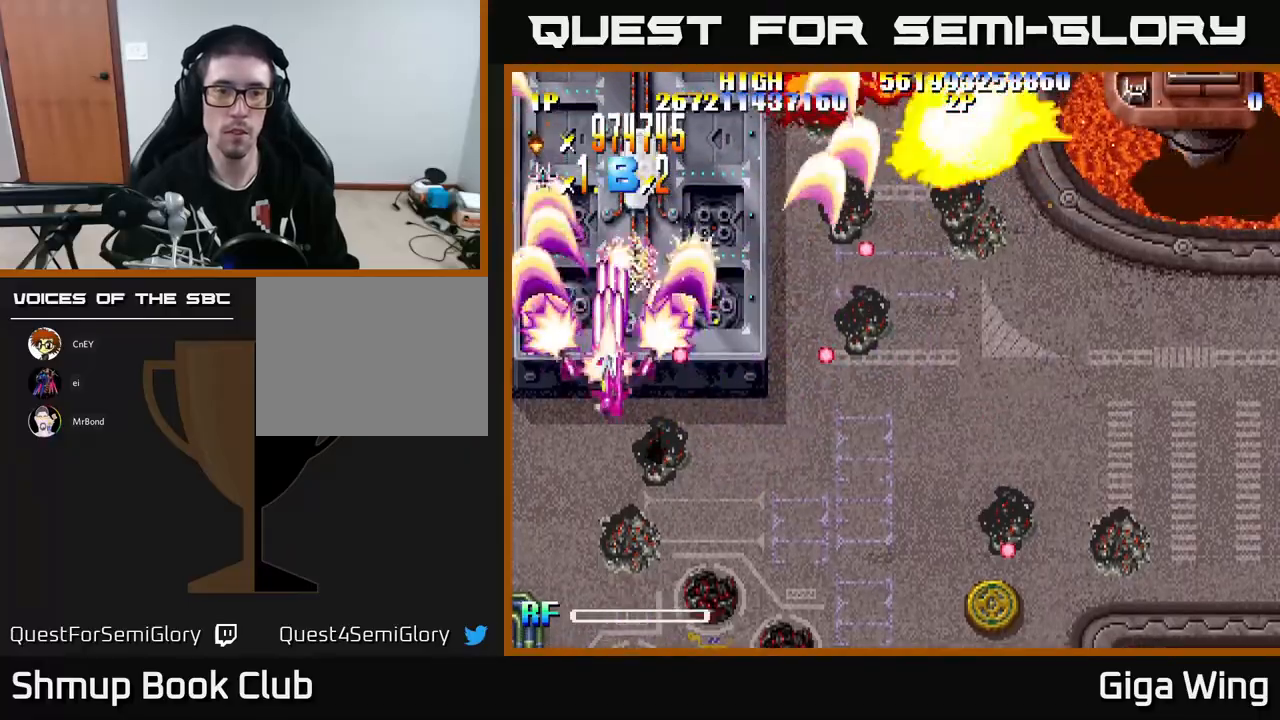
{"buttons": ["R2"], "left_stick": "center", "events": [[50, "DPAD_UP", "up"], [67, "DPAD_RIGHT", "down"], [100, "DPAD_RIGHT", "up"], [200, "DPAD_RIGHT", "down"], [250, "DPAD_RIGHT", "up"]]}
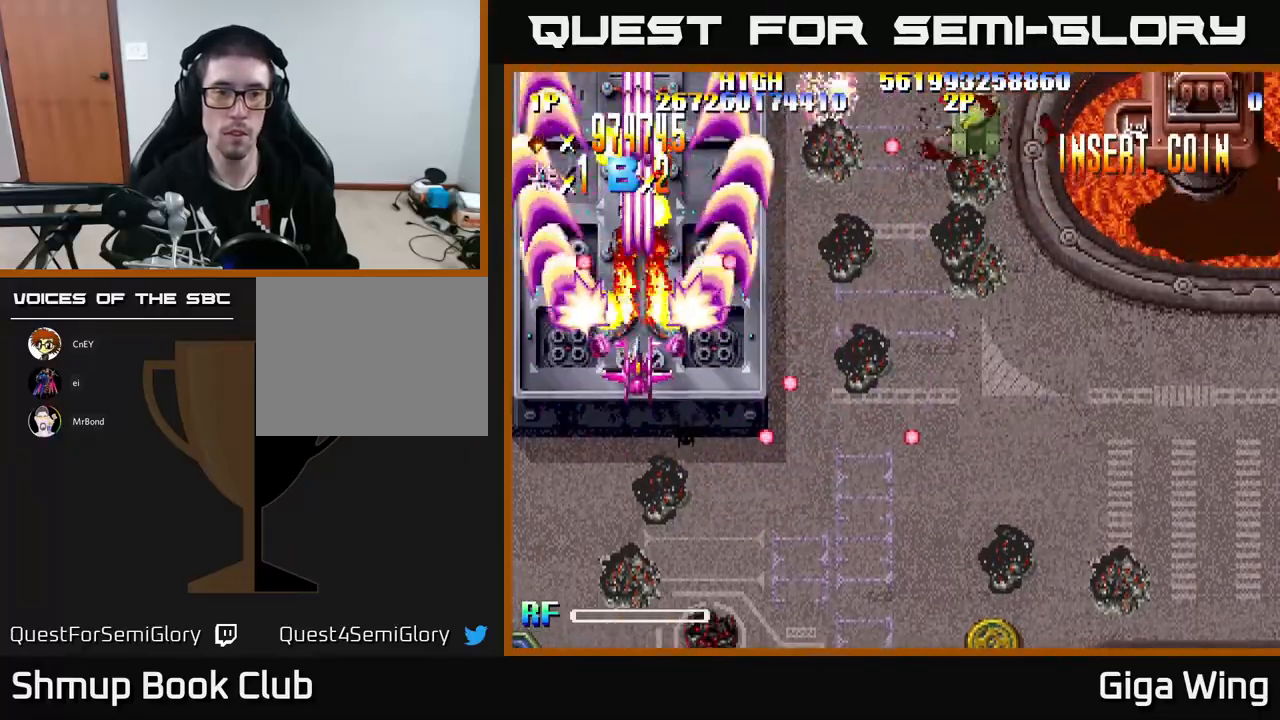
{"buttons": ["R2", "DPAD_DOWN"], "left_stick": "center", "events": [[217, "DPAD_DOWN", "down"], [383, "DPAD_DOWN", "up"], [500, "DPAD_DOWN", "down"]]}